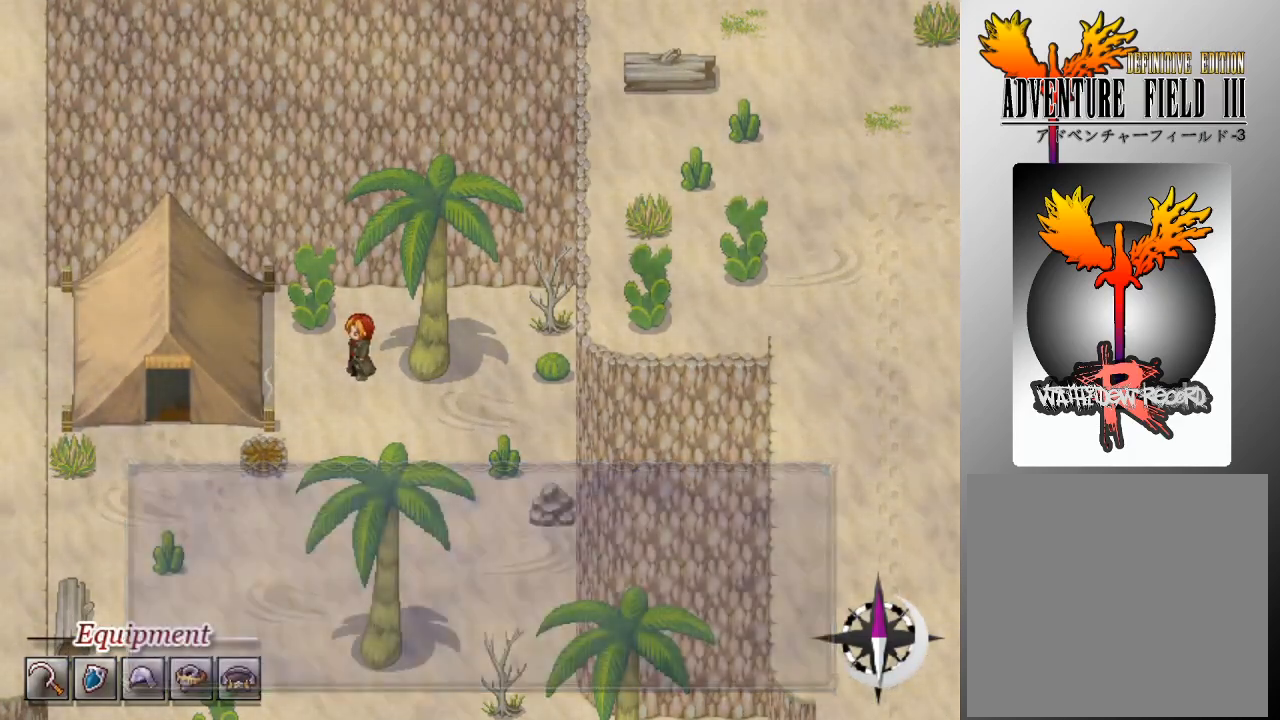
Gameplay with a controller (Xbox layout); each line is a JSON object with the inputs held at the frame after it. "events" lists button and stick changes between this image and that frame as [ms after this image, input, new state], when the widget could be followed in between. Not read: right_stick.
{"buttons": ["DPAD_DOWN"], "left_stick": "center", "events": [[33, "DPAD_DOWN", "down"]]}
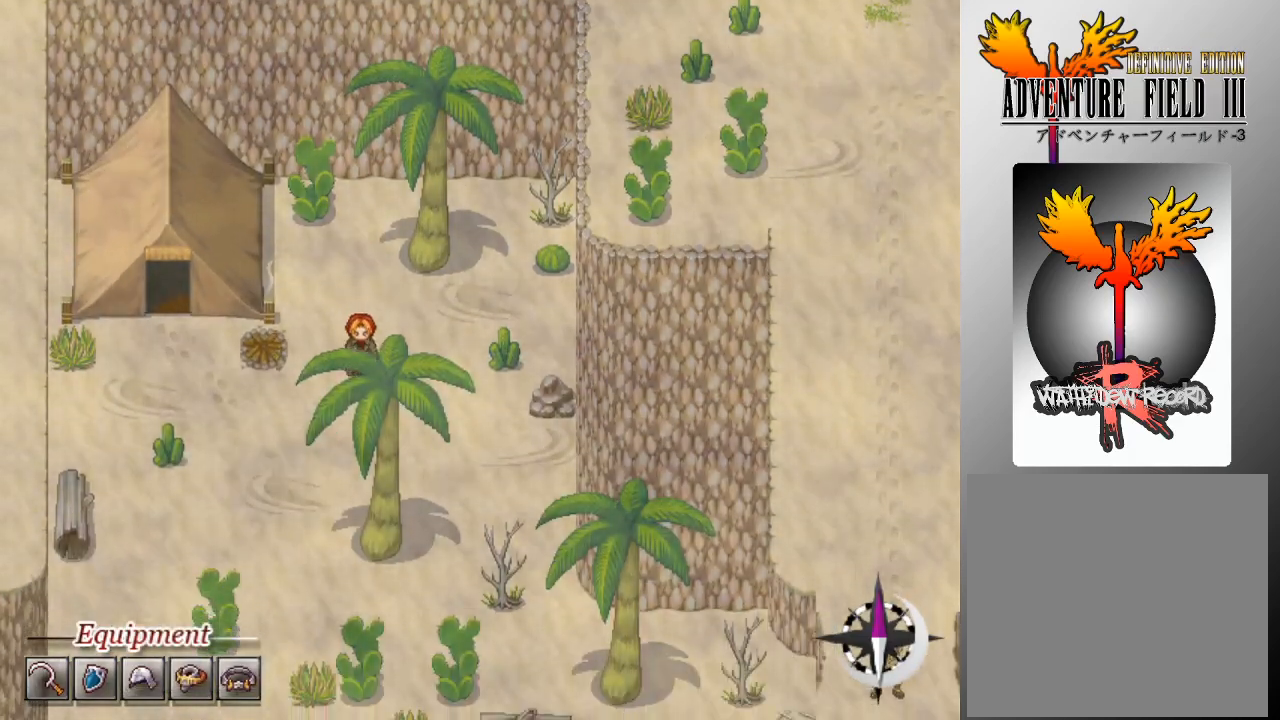
{"buttons": ["DPAD_LEFT"], "left_stick": "center", "events": [[67, "DPAD_DOWN", "up"], [67, "DPAD_LEFT", "down"]]}
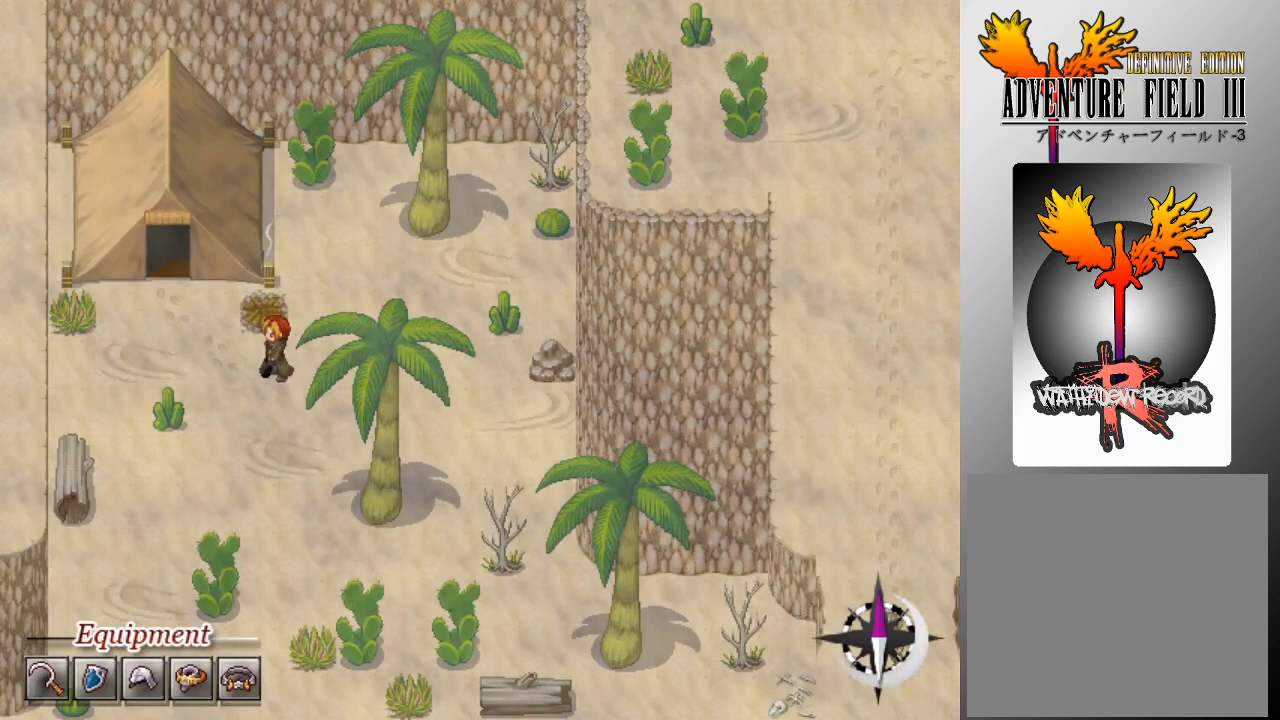
{"buttons": ["DPAD_UP"], "left_stick": "center", "events": [[367, "DPAD_UP", "down"], [400, "DPAD_LEFT", "up"]]}
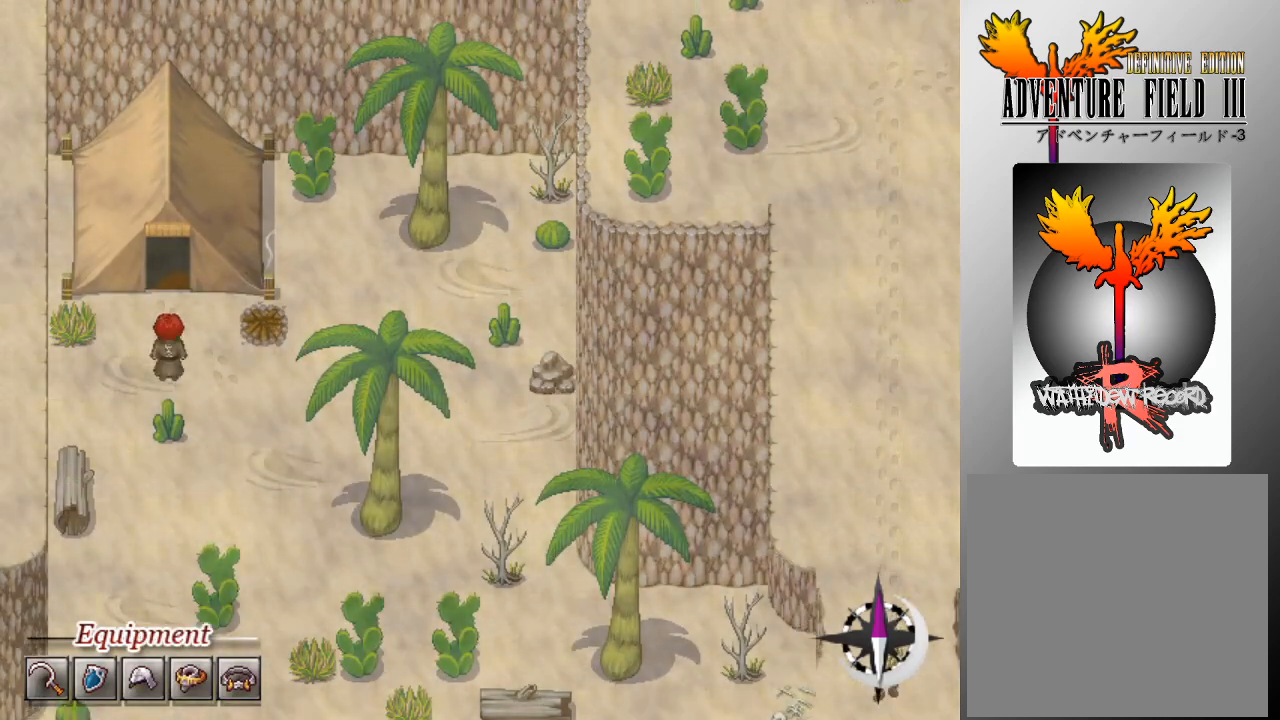
{"buttons": [], "left_stick": "center", "events": [[400, "DPAD_UP", "up"]]}
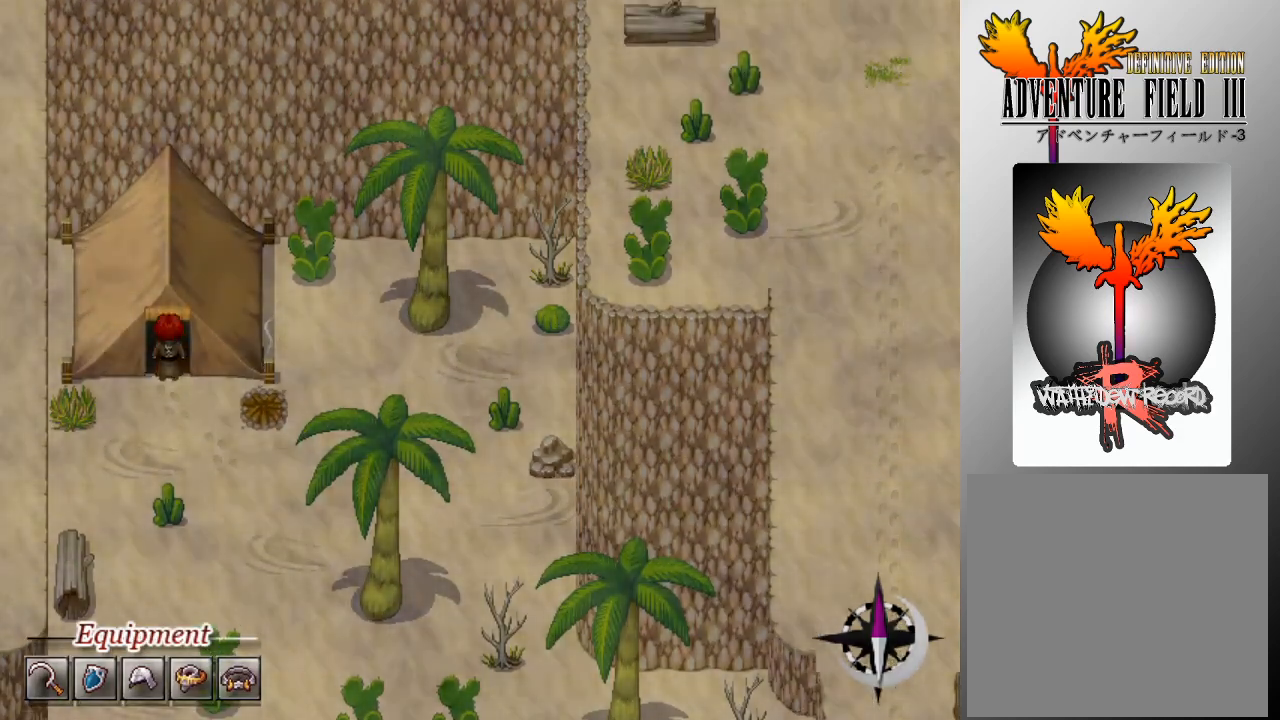
{"buttons": [], "left_stick": "center", "events": []}
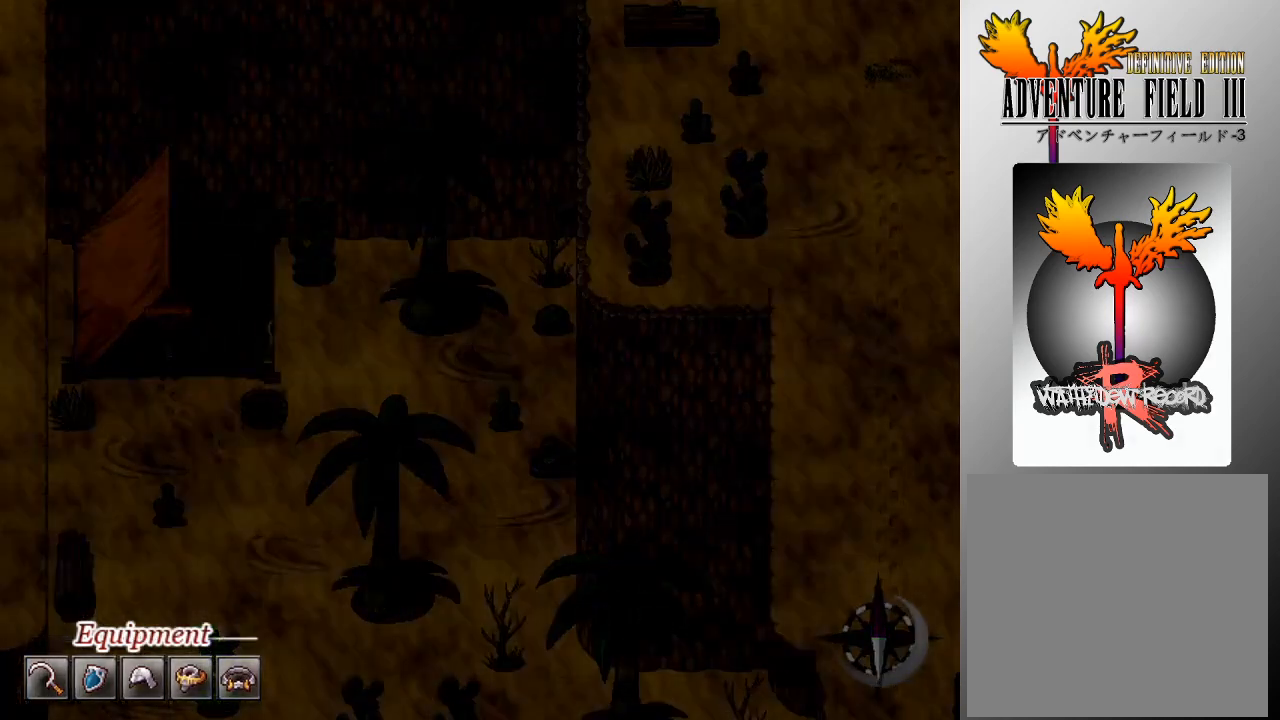
{"buttons": [], "left_stick": "center", "events": []}
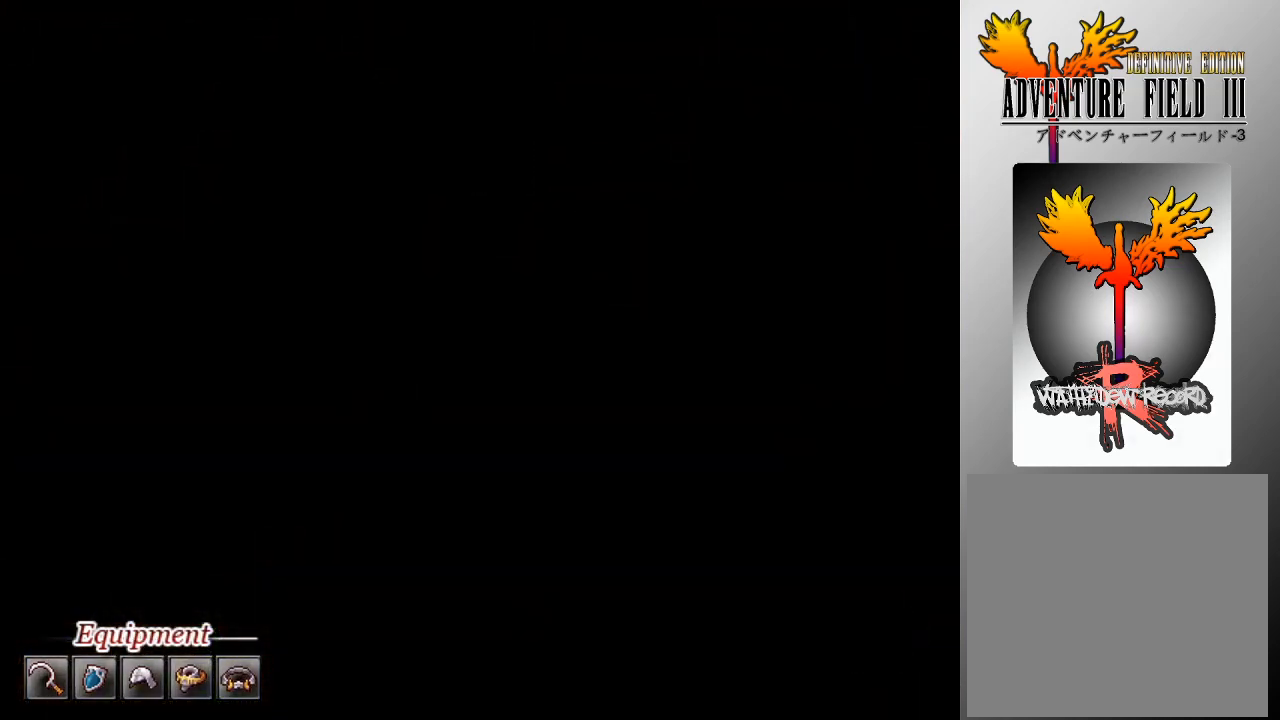
{"buttons": [], "left_stick": "center", "events": []}
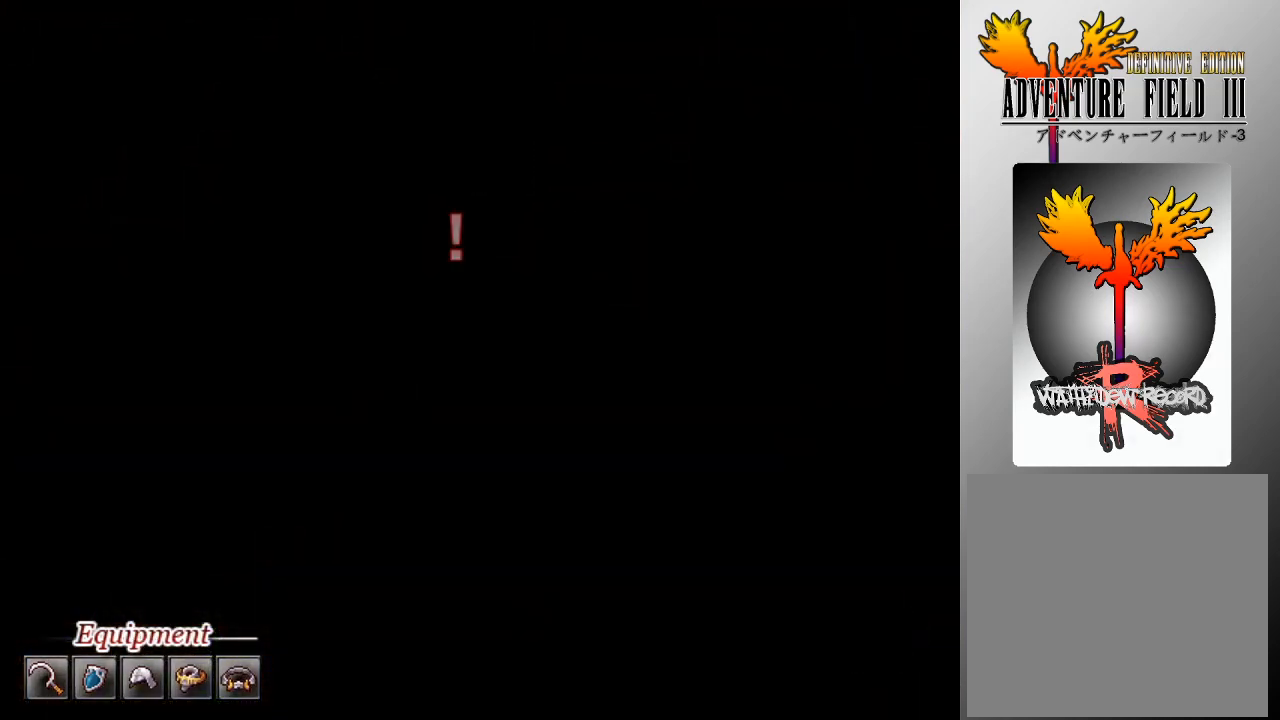
{"buttons": [], "left_stick": "center", "events": []}
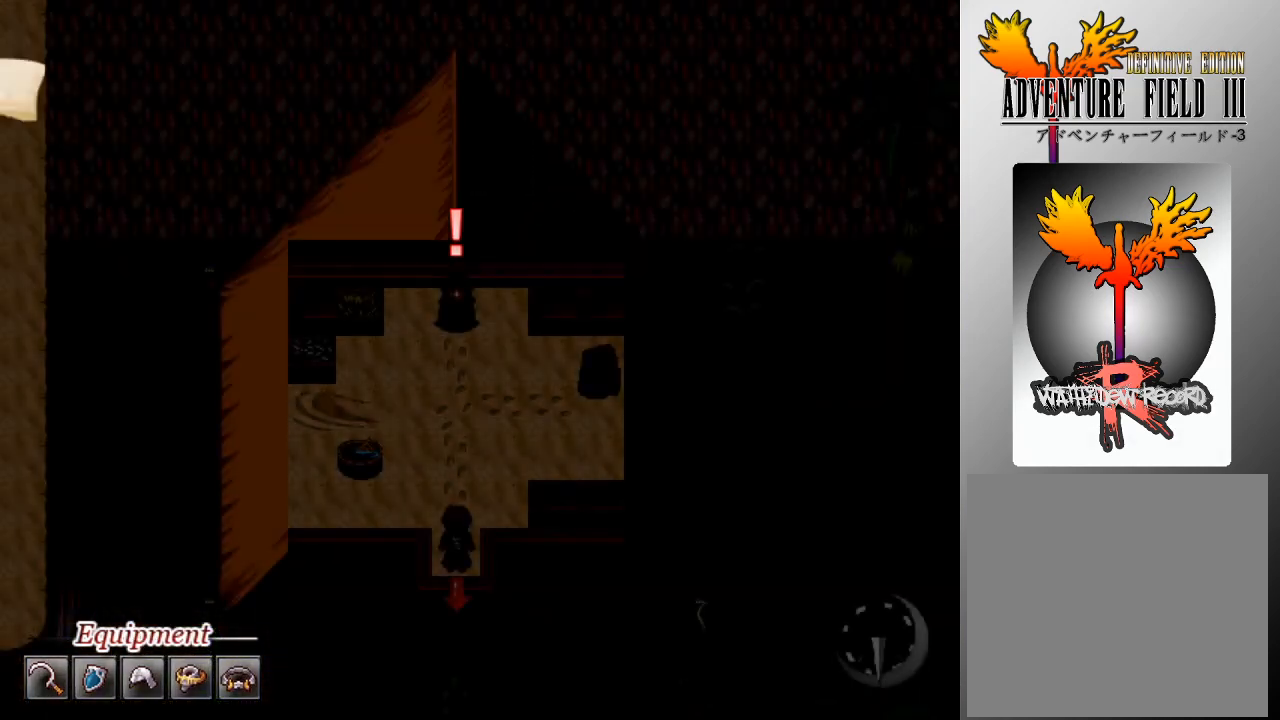
{"buttons": [], "left_stick": "center", "events": []}
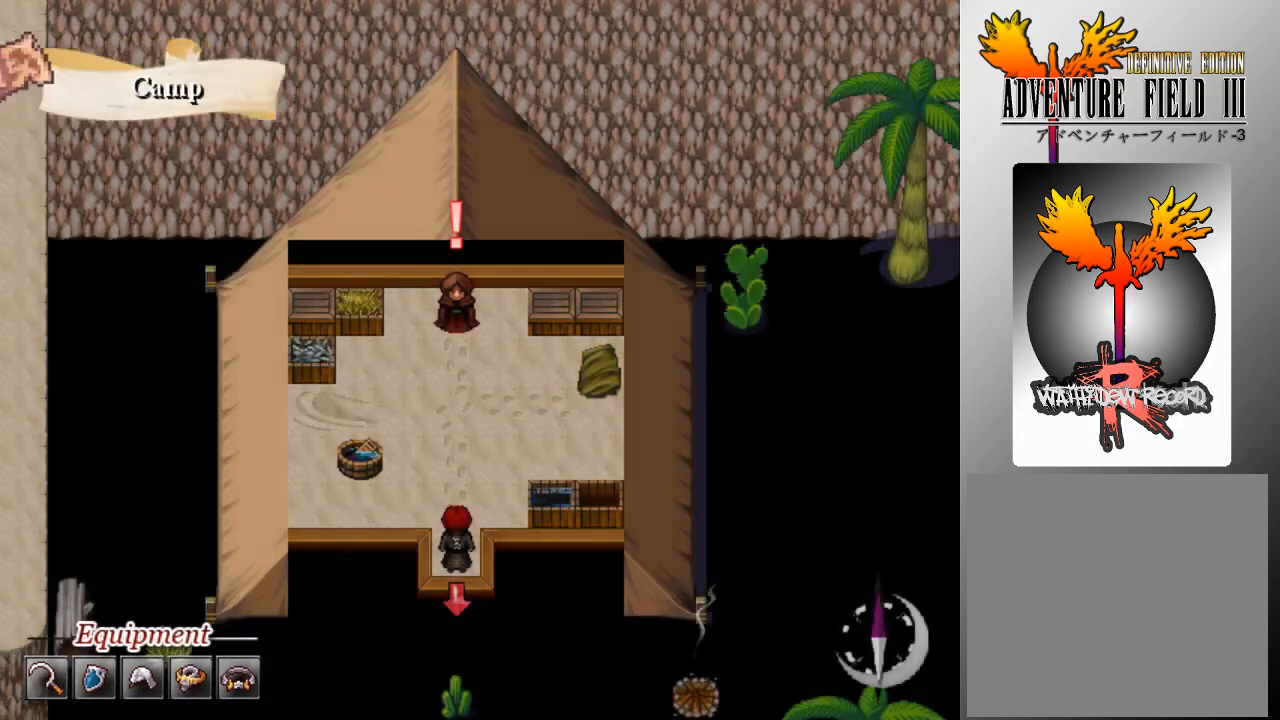
{"buttons": ["L1", "DPAD_UP"], "left_stick": "center", "events": [[333, "DPAD_UP", "down"], [333, "L1", "down"]]}
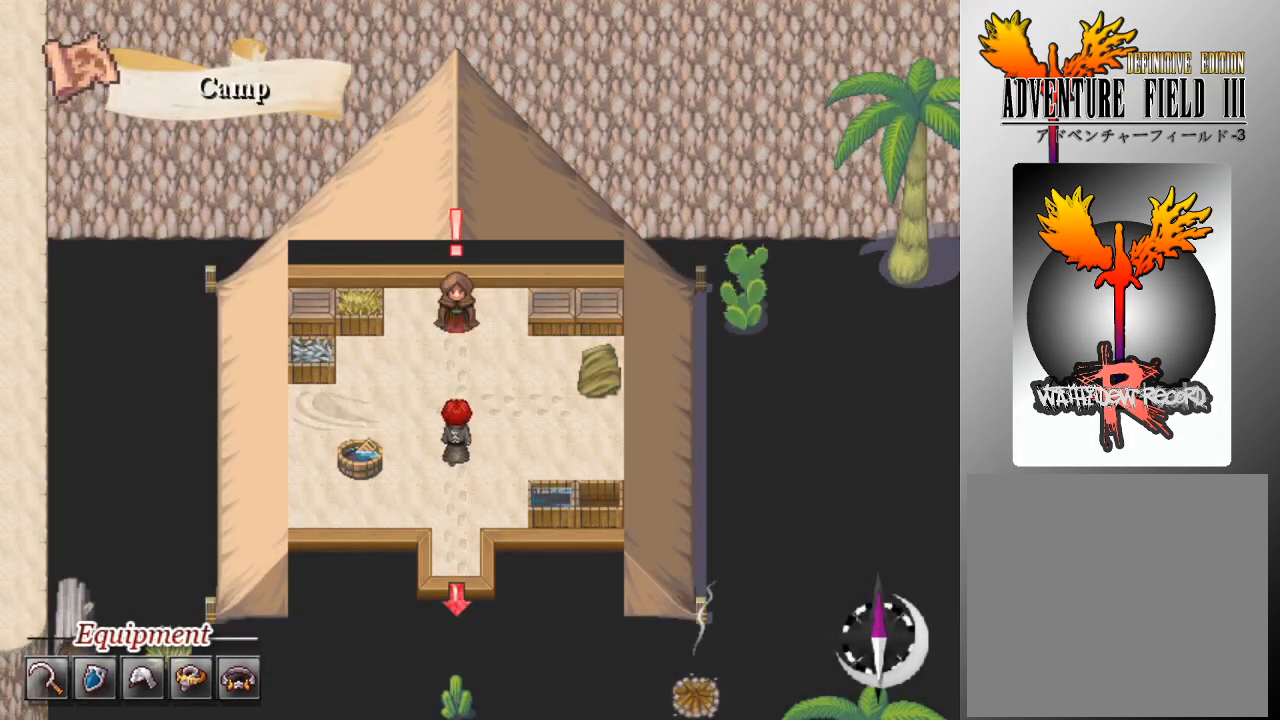
{"buttons": [], "left_stick": "center", "events": [[167, "DPAD_UP", "up"], [200, "A", "down"], [233, "L1", "up"], [333, "A", "up"]]}
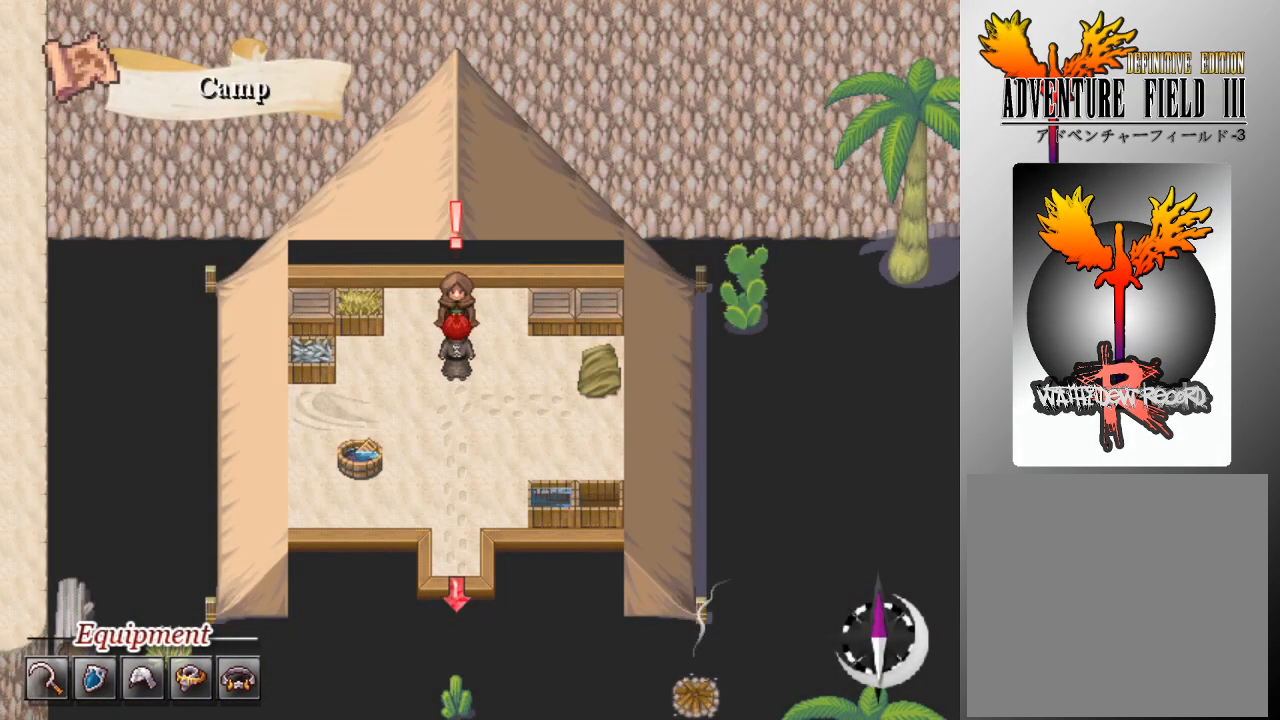
{"buttons": [], "left_stick": "center", "events": []}
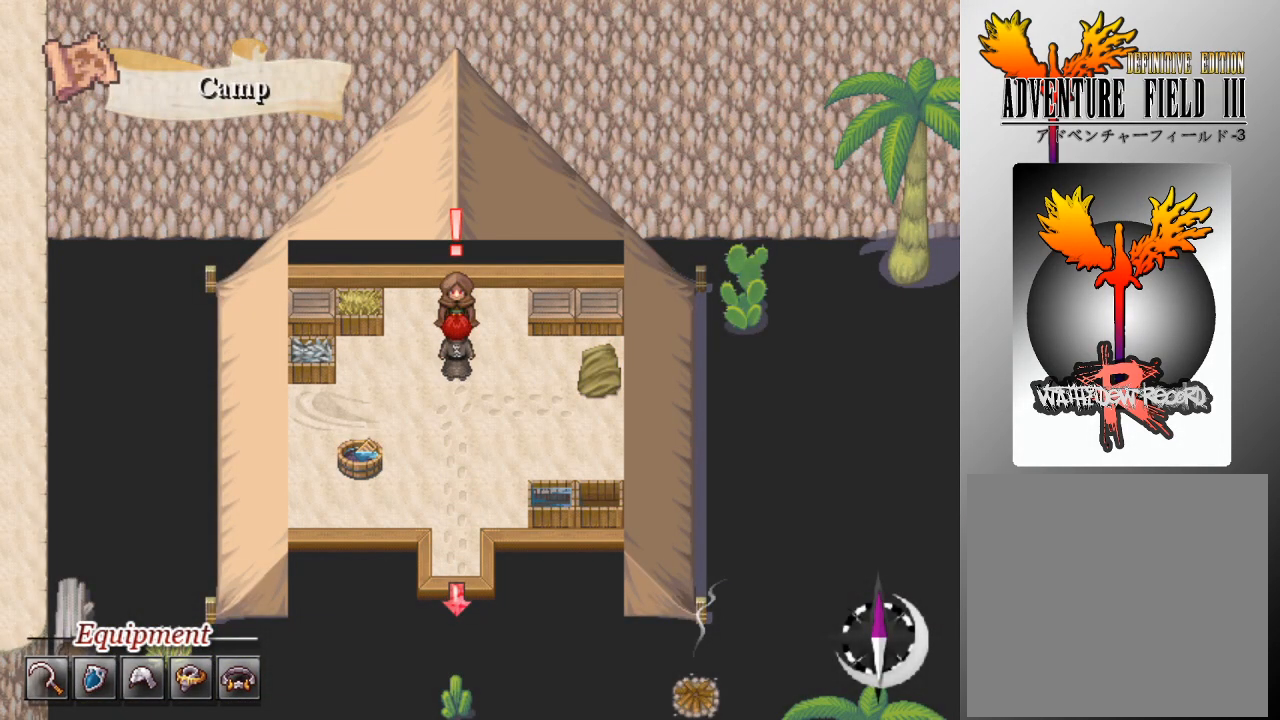
{"buttons": [], "left_stick": "center", "events": []}
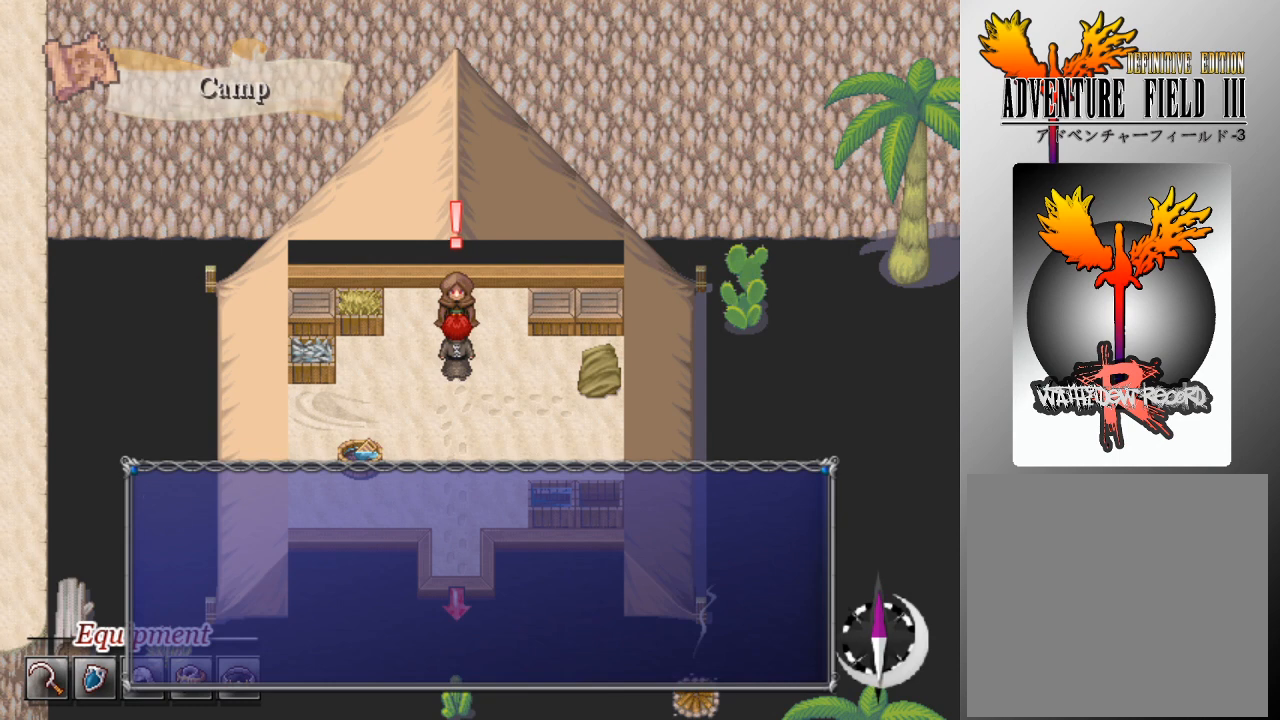
{"buttons": [], "left_stick": "center", "events": []}
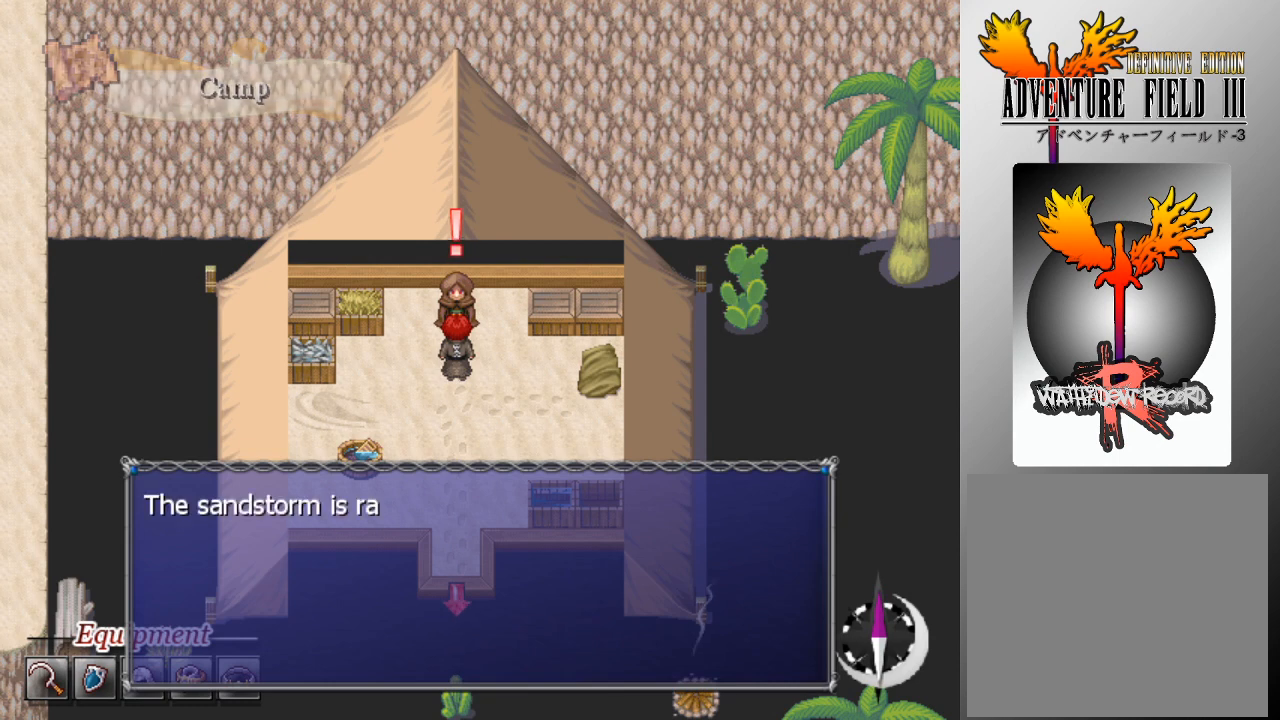
{"buttons": [], "left_stick": "center", "events": []}
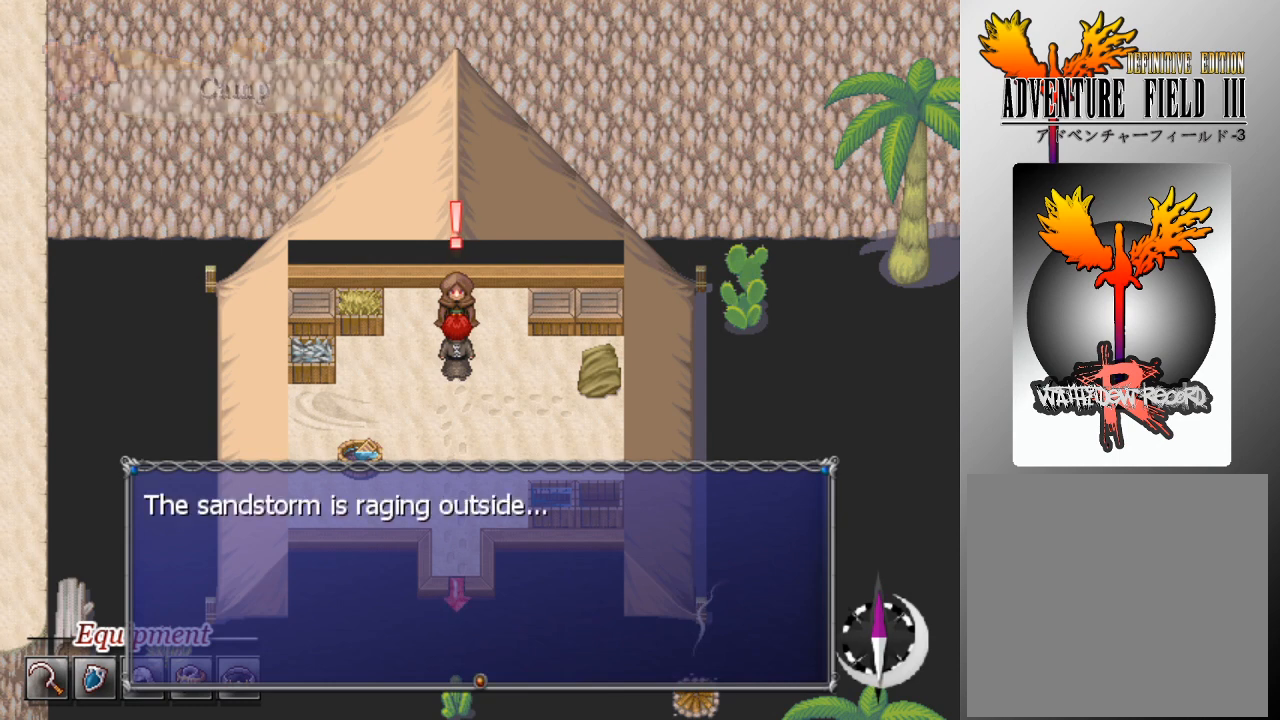
{"buttons": [], "left_stick": "center", "events": []}
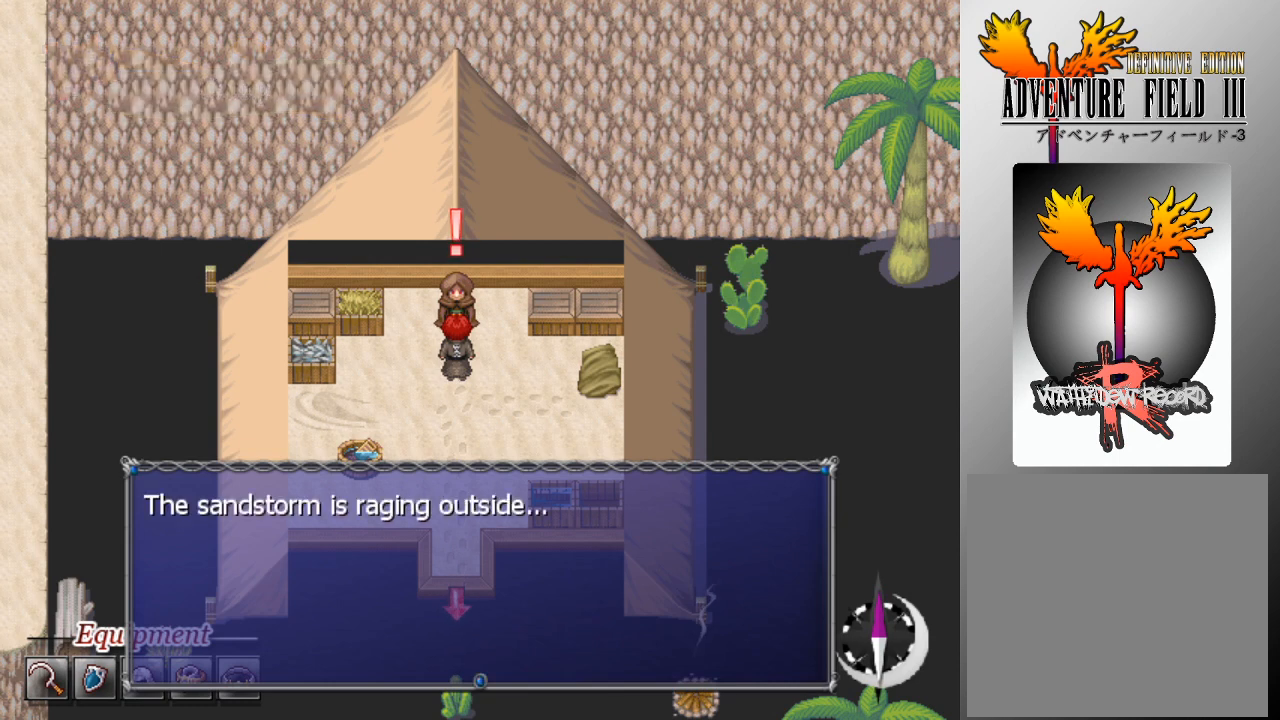
{"buttons": [], "left_stick": "center", "events": [[100, "A", "down"], [200, "A", "up"]]}
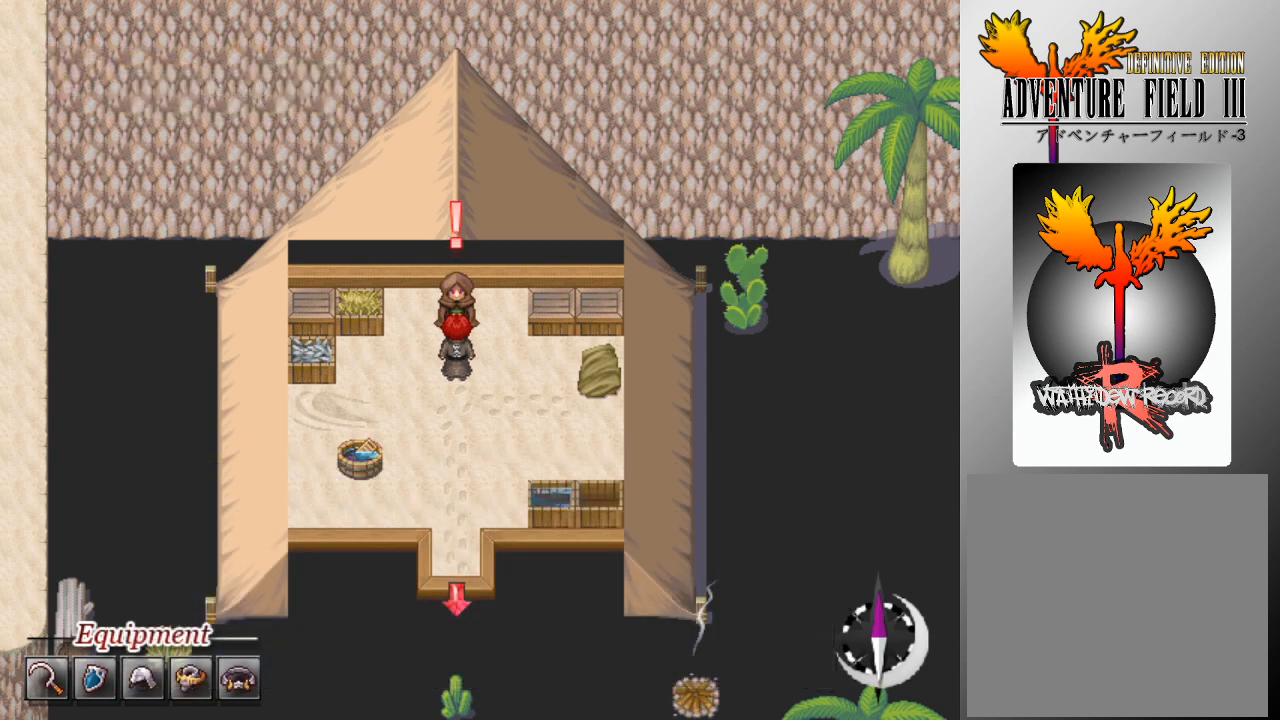
{"buttons": [], "left_stick": "center", "events": []}
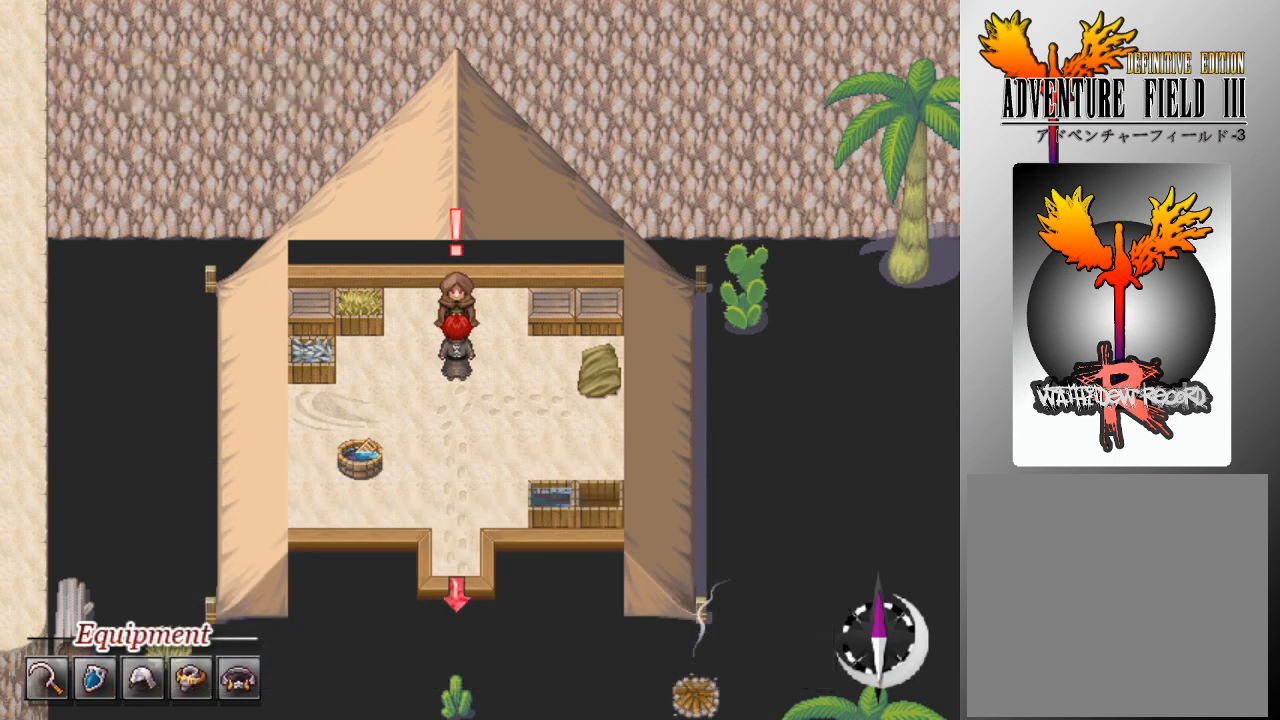
{"buttons": [], "left_stick": "center", "events": []}
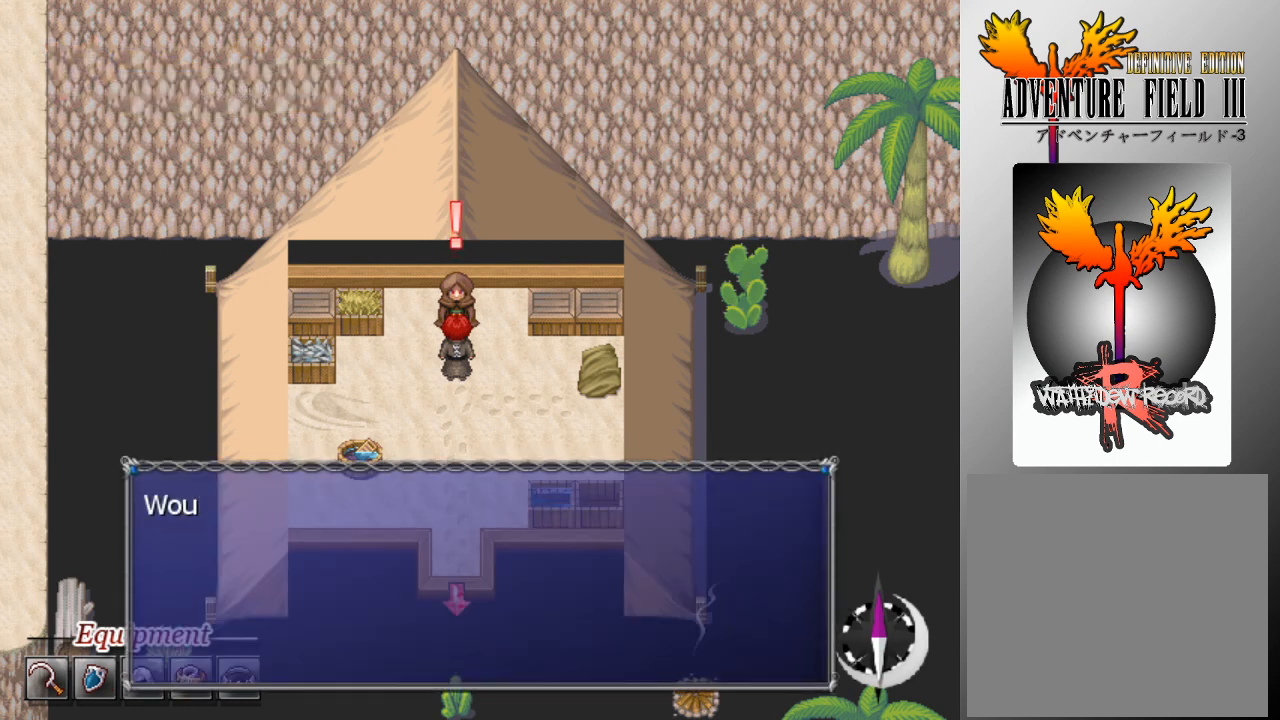
{"buttons": [], "left_stick": "center", "events": []}
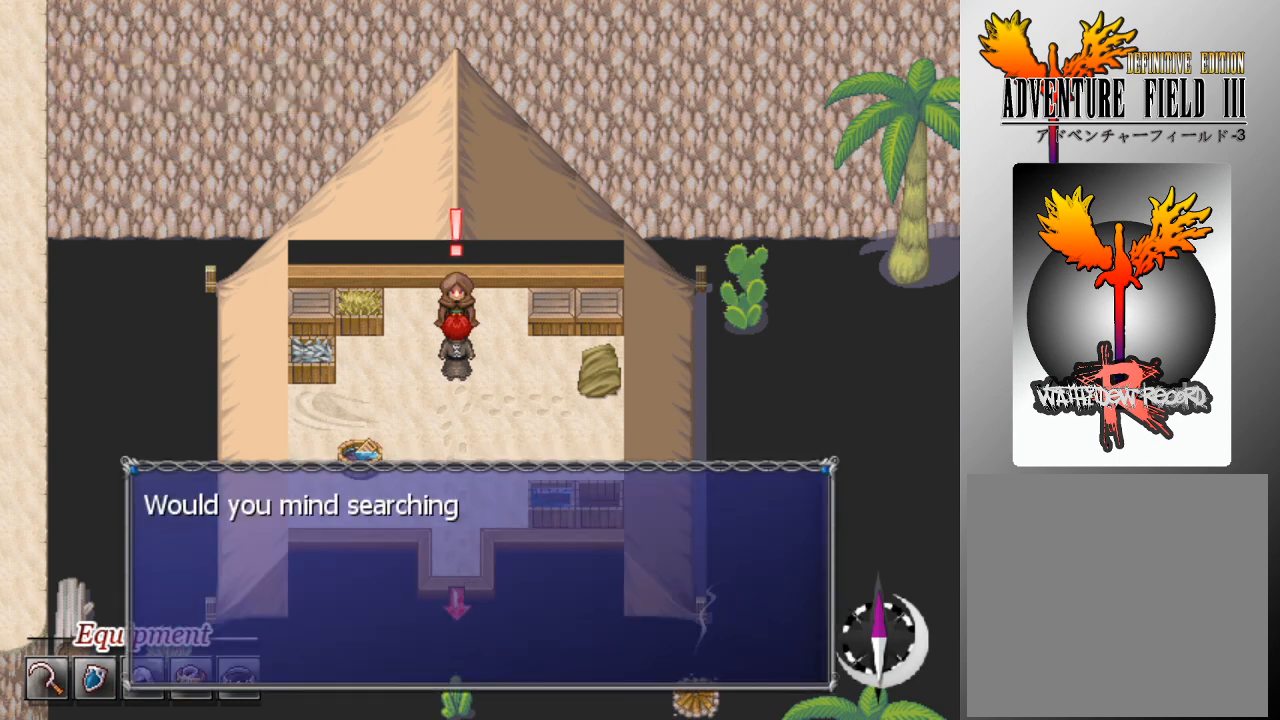
{"buttons": [], "left_stick": "center", "events": []}
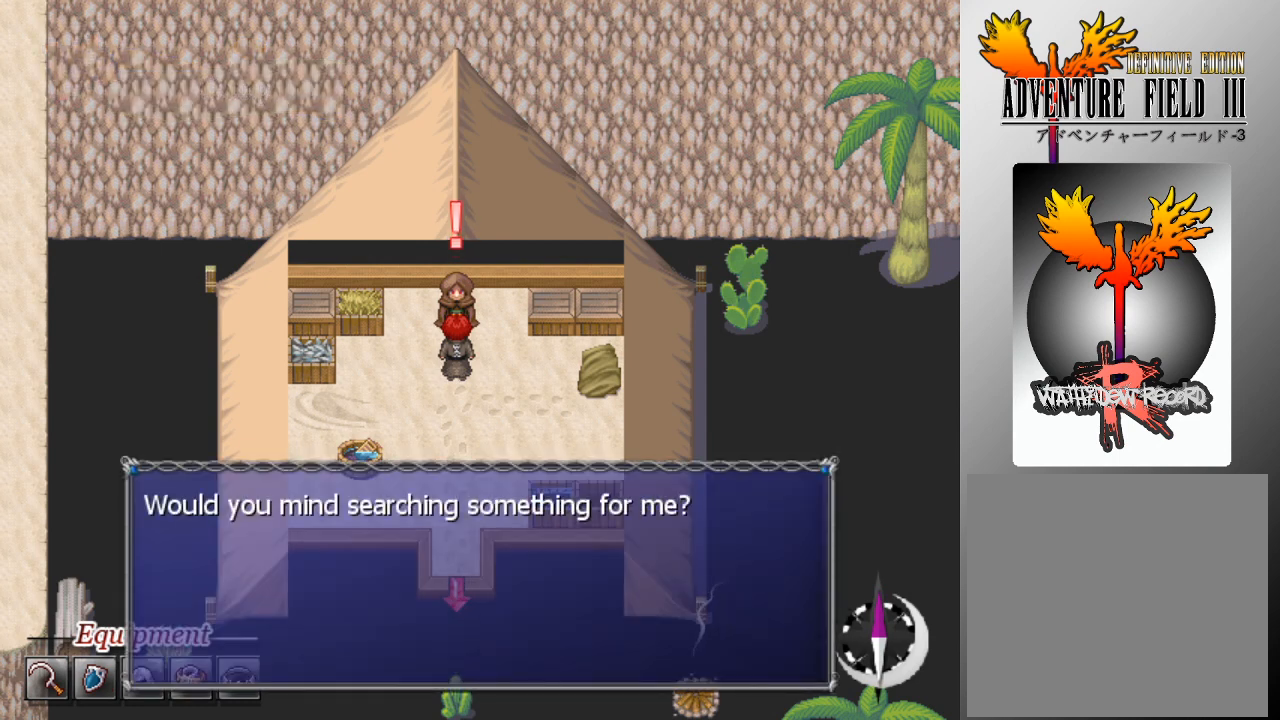
{"buttons": [], "left_stick": "center", "events": []}
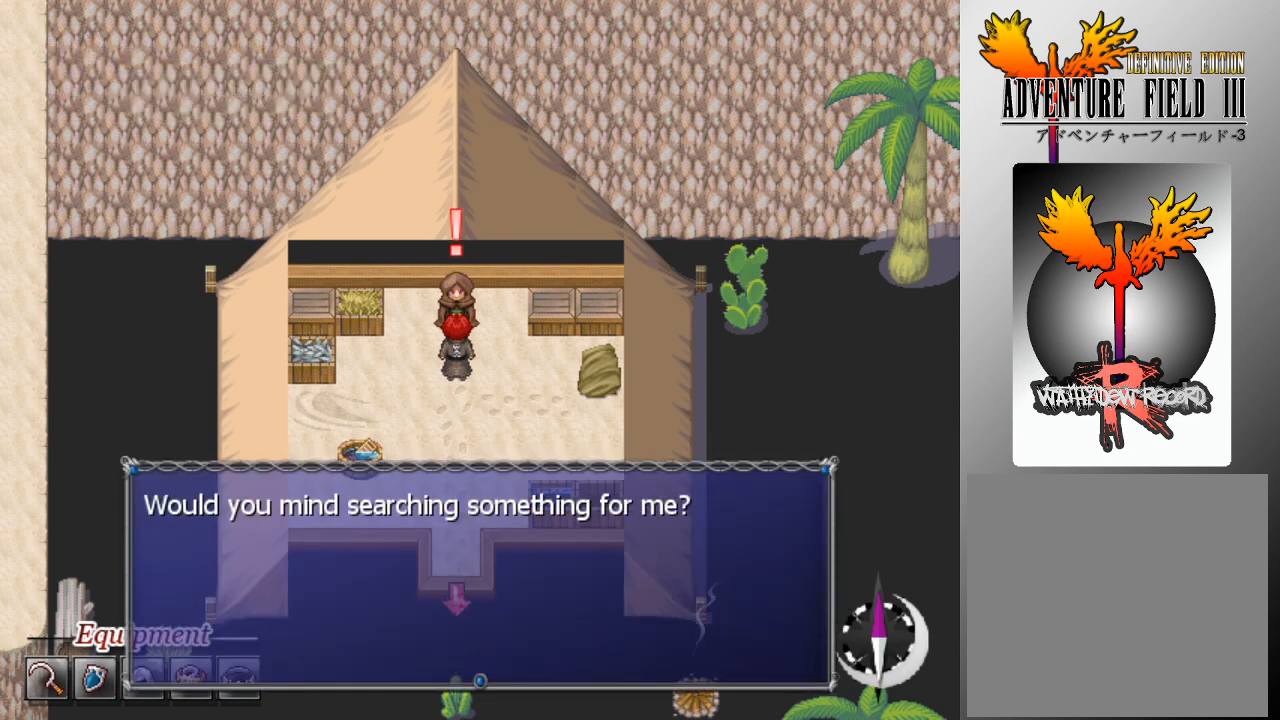
{"buttons": [], "left_stick": "center", "events": [[233, "A", "down"], [333, "A", "up"]]}
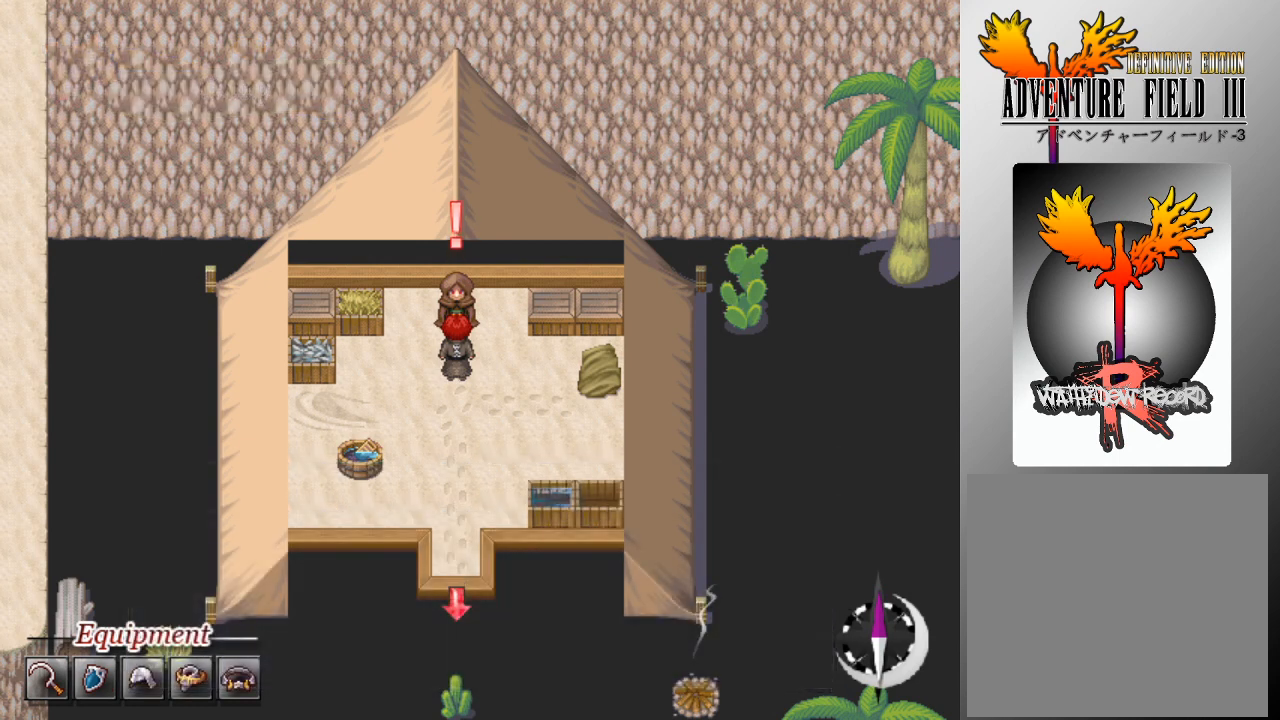
{"buttons": [], "left_stick": "center", "events": []}
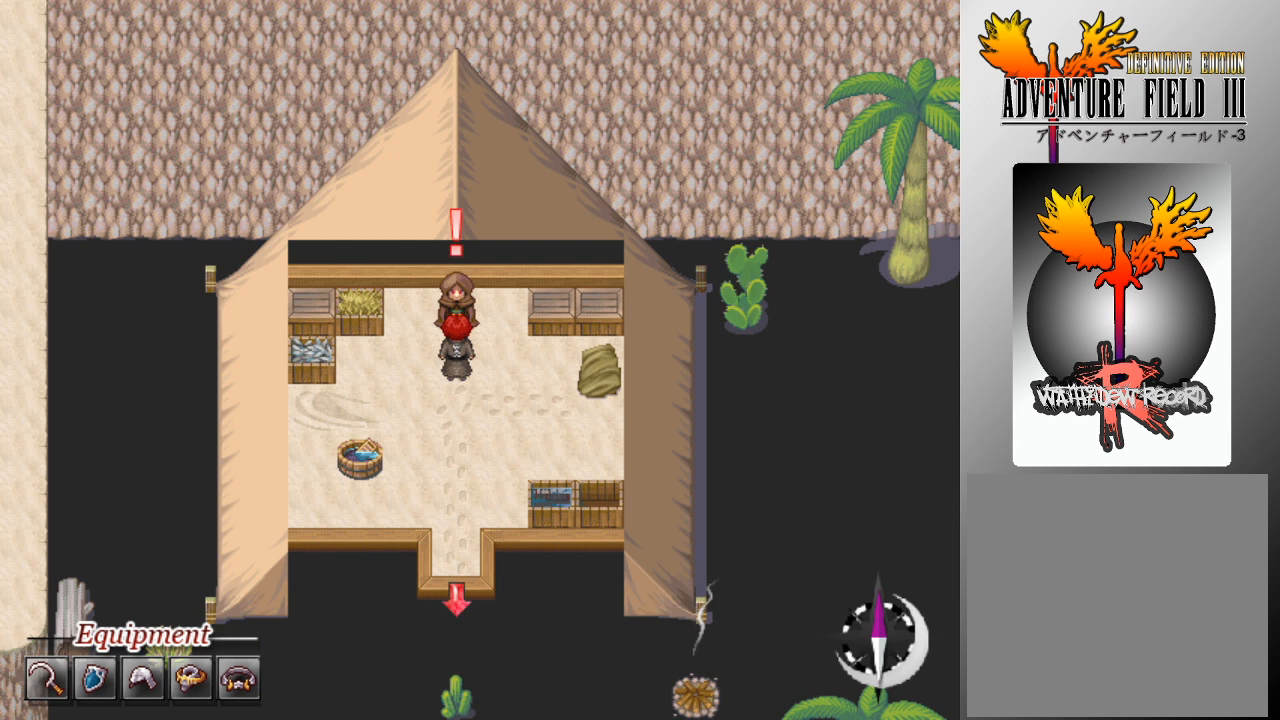
{"buttons": [], "left_stick": "center", "events": []}
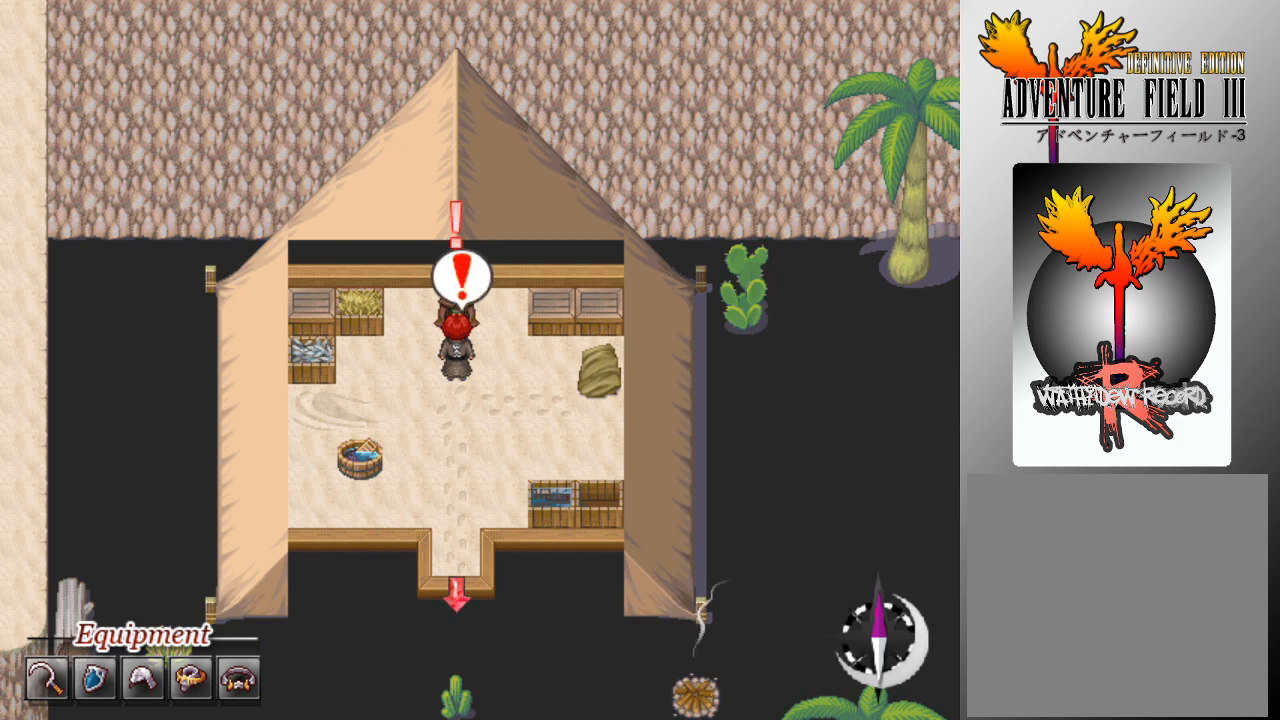
{"buttons": [], "left_stick": "center", "events": []}
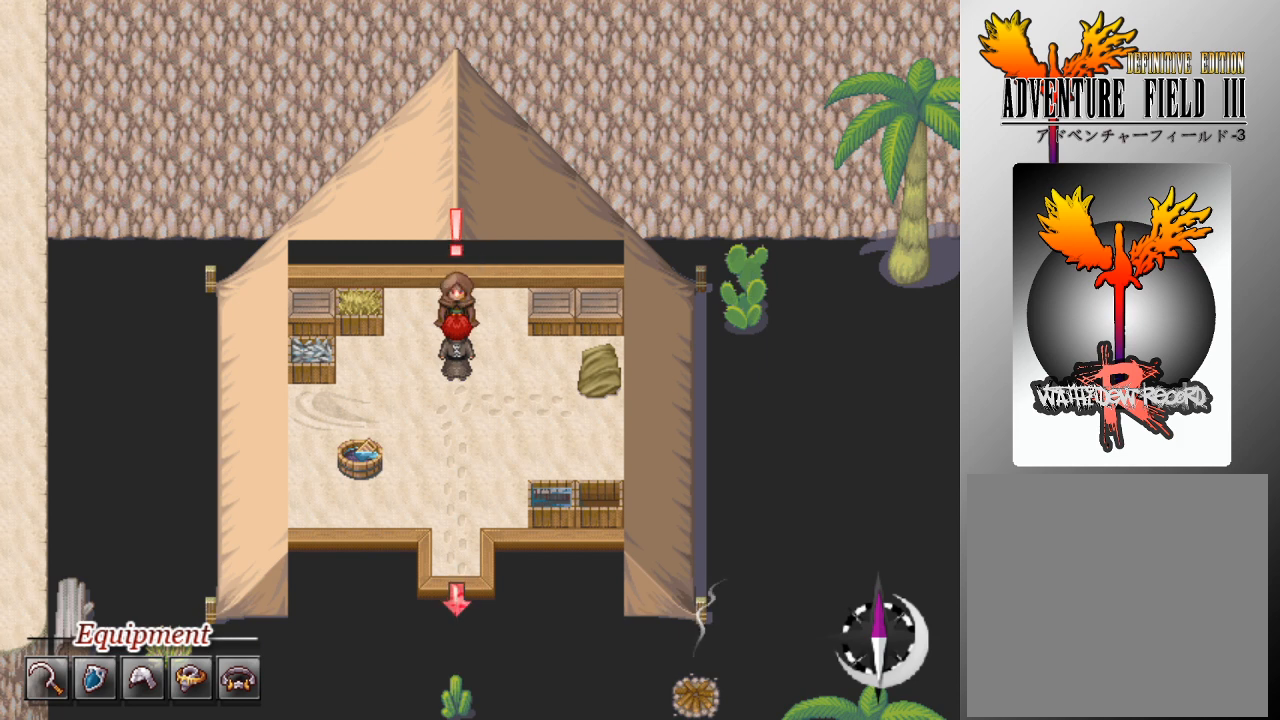
{"buttons": [], "left_stick": "center", "events": []}
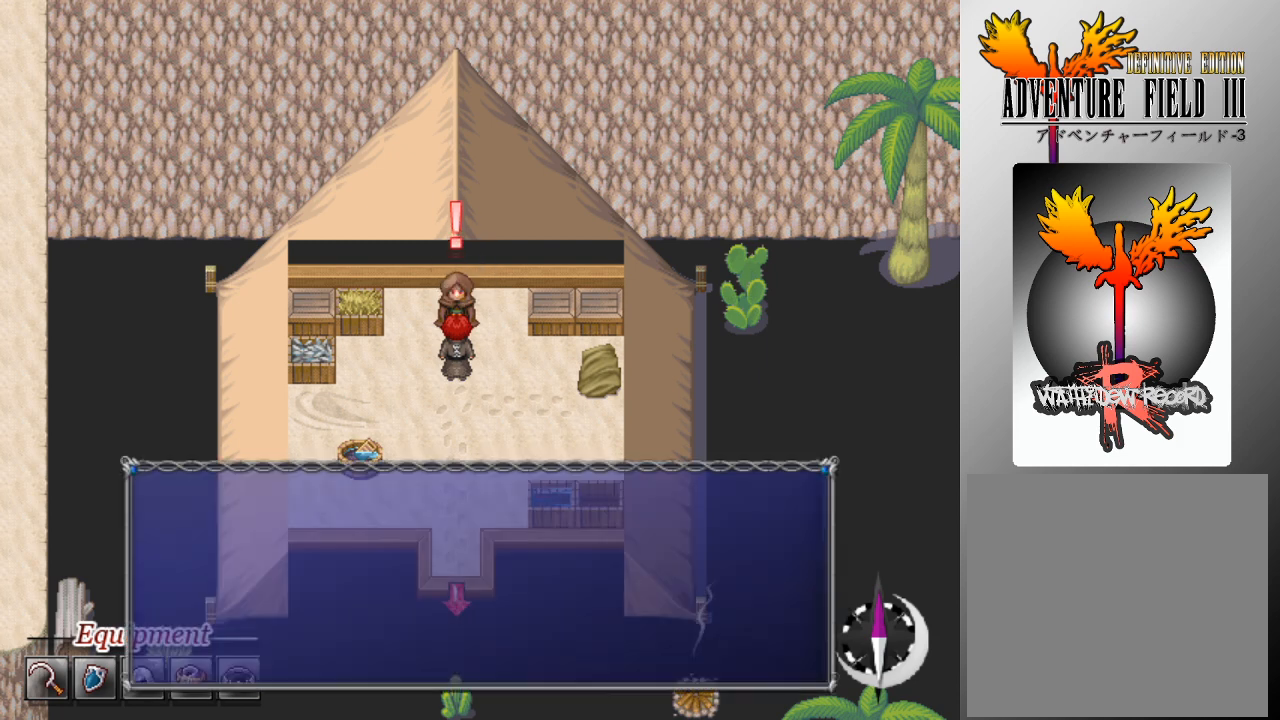
{"buttons": [], "left_stick": "center", "events": []}
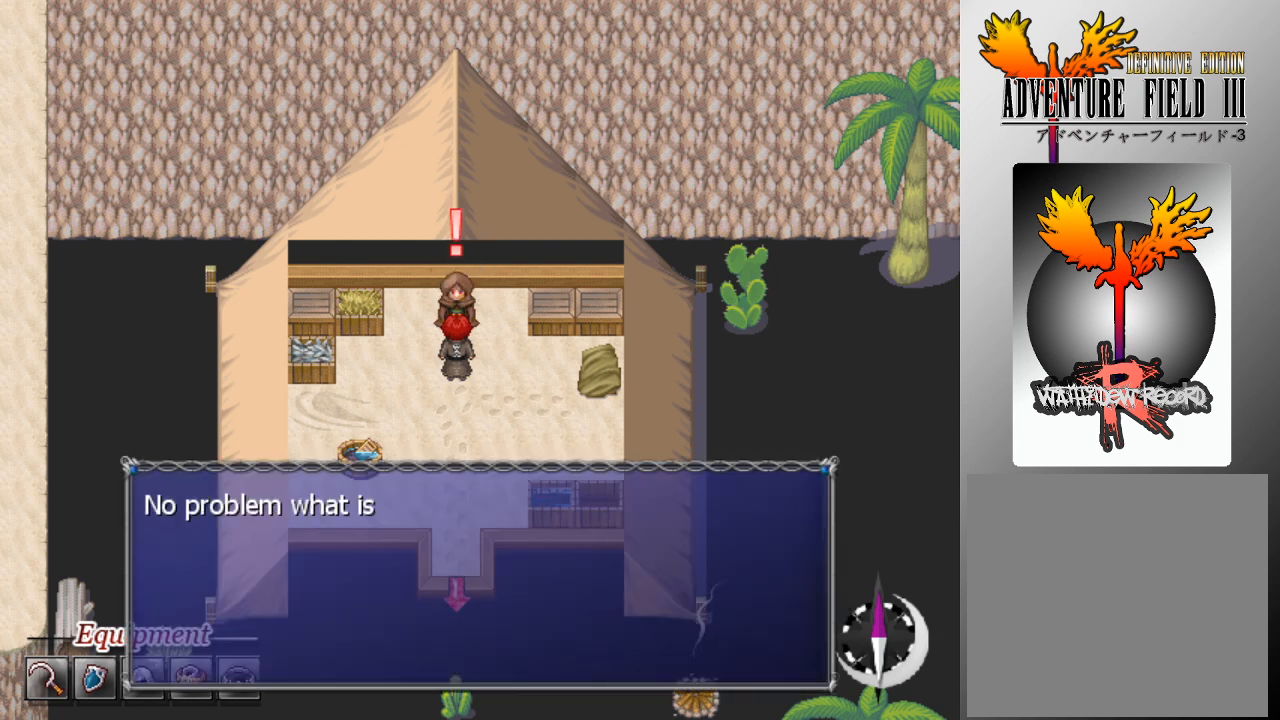
{"buttons": [], "left_stick": "center", "events": []}
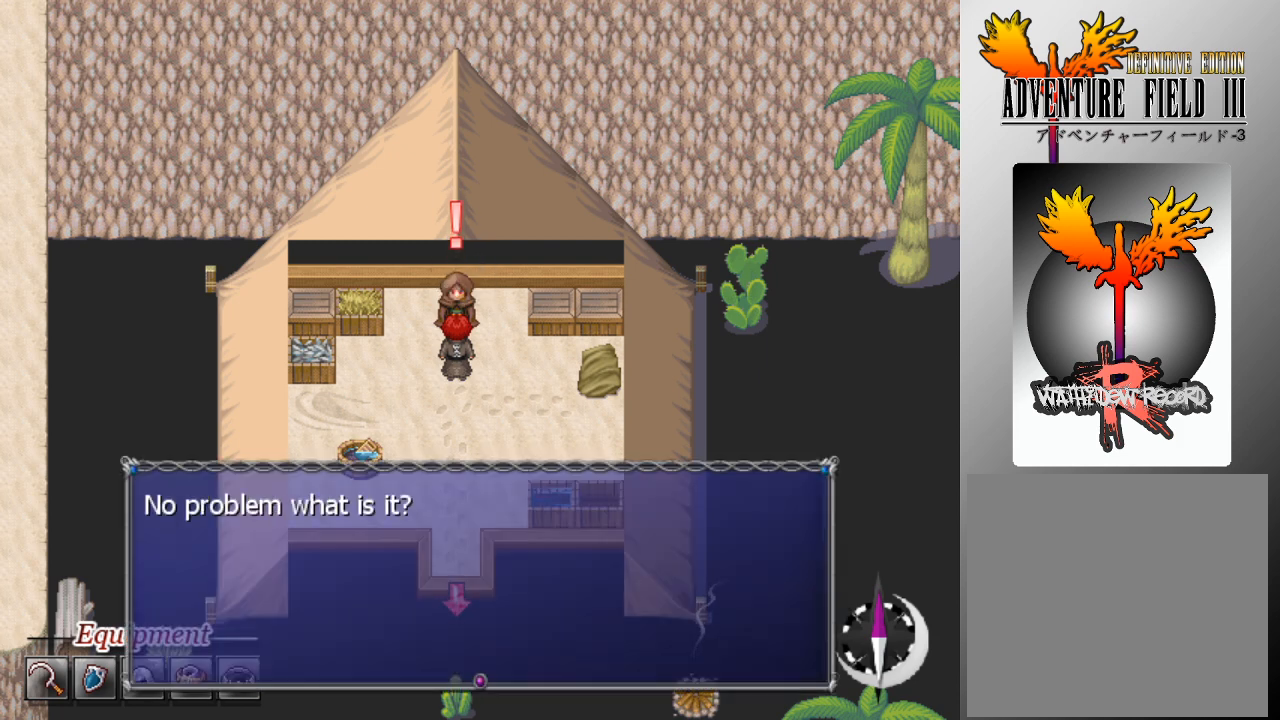
{"buttons": [], "left_stick": "center", "events": [[300, "A", "down"], [400, "A", "up"]]}
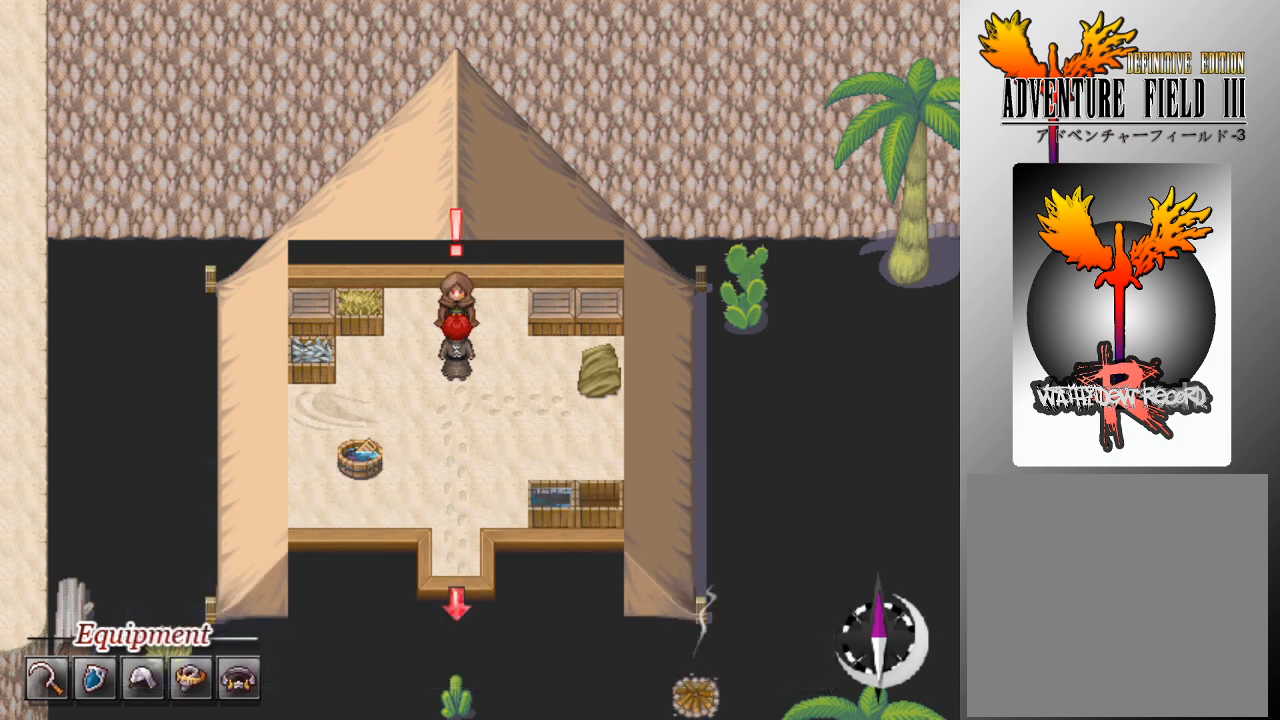
{"buttons": [], "left_stick": "center", "events": []}